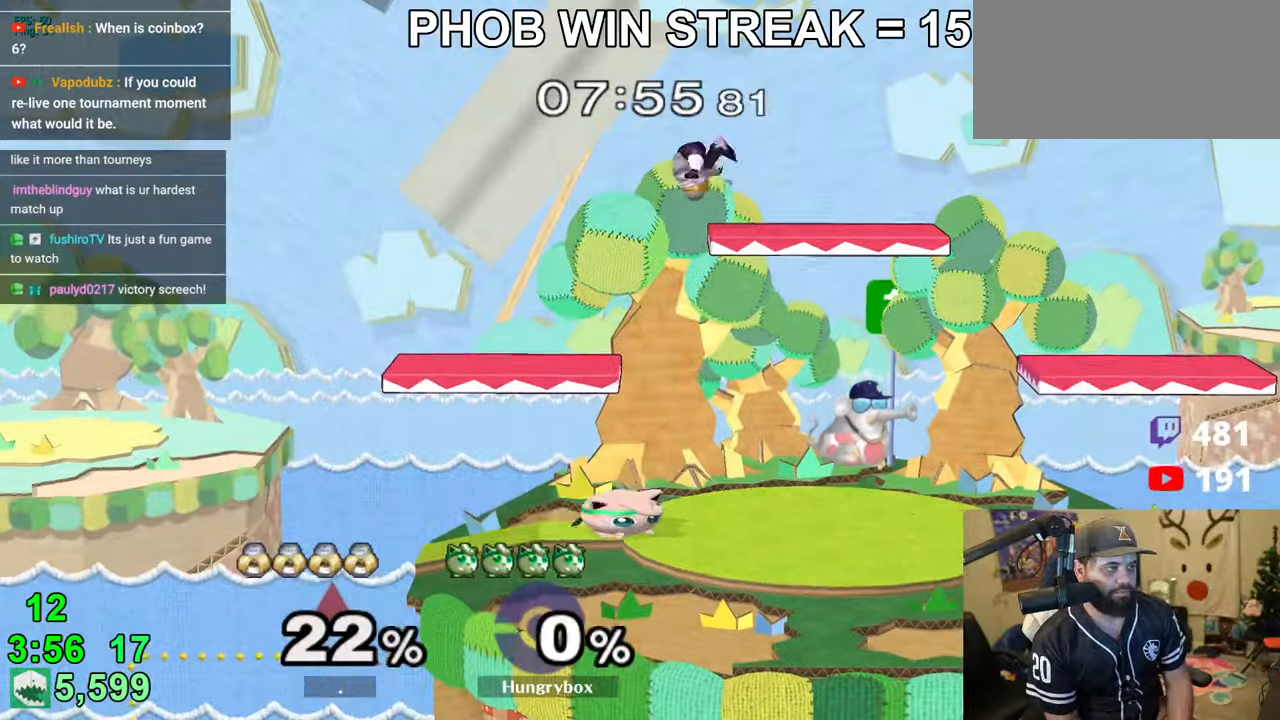
Gameplay with a controller (Nintendo layout); each line is a JSON object with the inputs held at the frame after it. "events" lists button and stick changes between this image and that frame as [ms after this image, input, new state], when the widget could be followed in between. Not read: L3 R3.
{"buttons": [], "left_stick": "right", "right_stick": "center", "events": [[83, "left_stick", "right"], [83, "right_stick", "up"], [100, "R1", "down"], [100, "Z", "down"], [166, "R1", "up"], [183, "right_stick", "center"], [416, "Z", "up"]]}
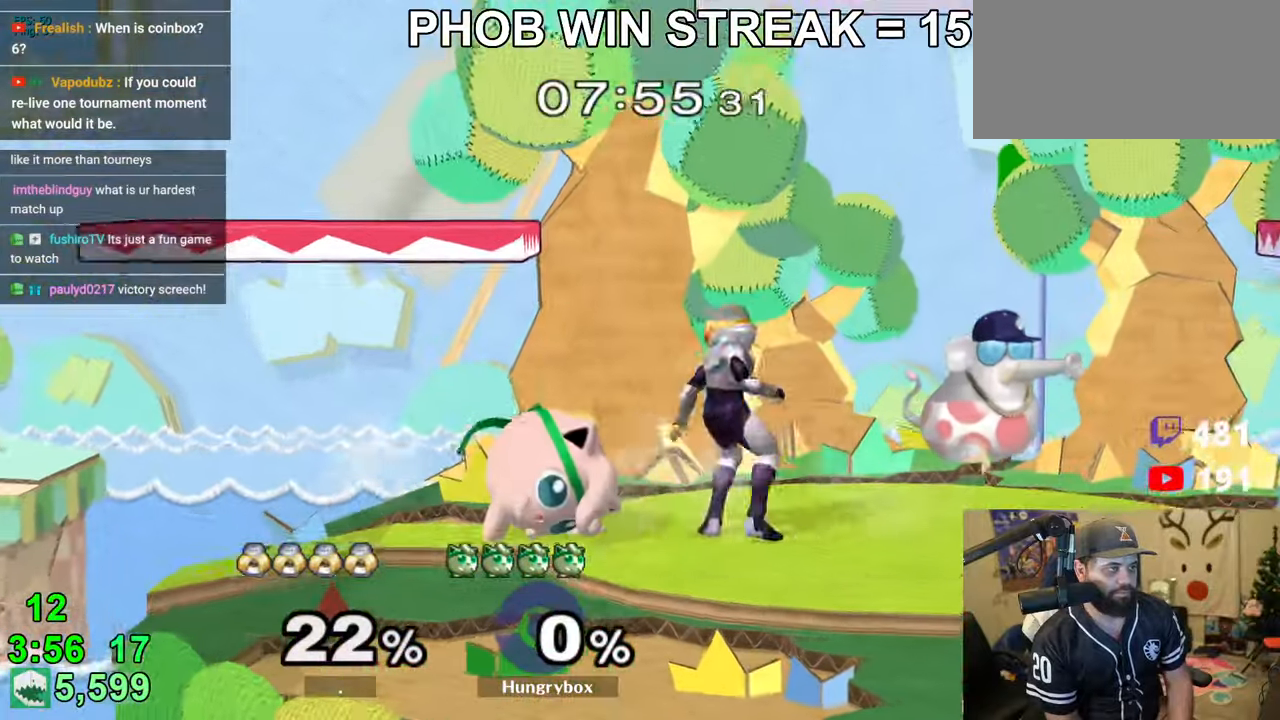
{"buttons": [], "left_stick": "down", "right_stick": "center", "events": [[116, "left_stick", "down"]]}
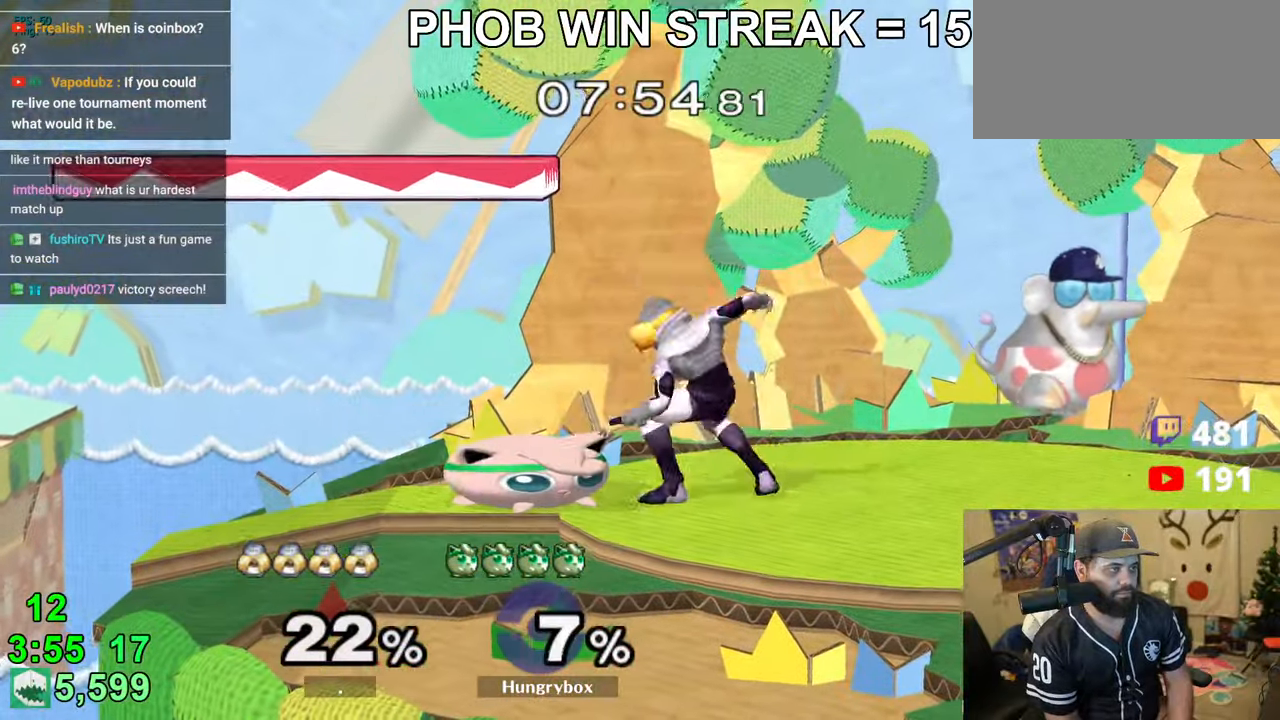
{"buttons": ["R1"], "left_stick": "down", "right_stick": "center", "events": [[450, "R1", "down"]]}
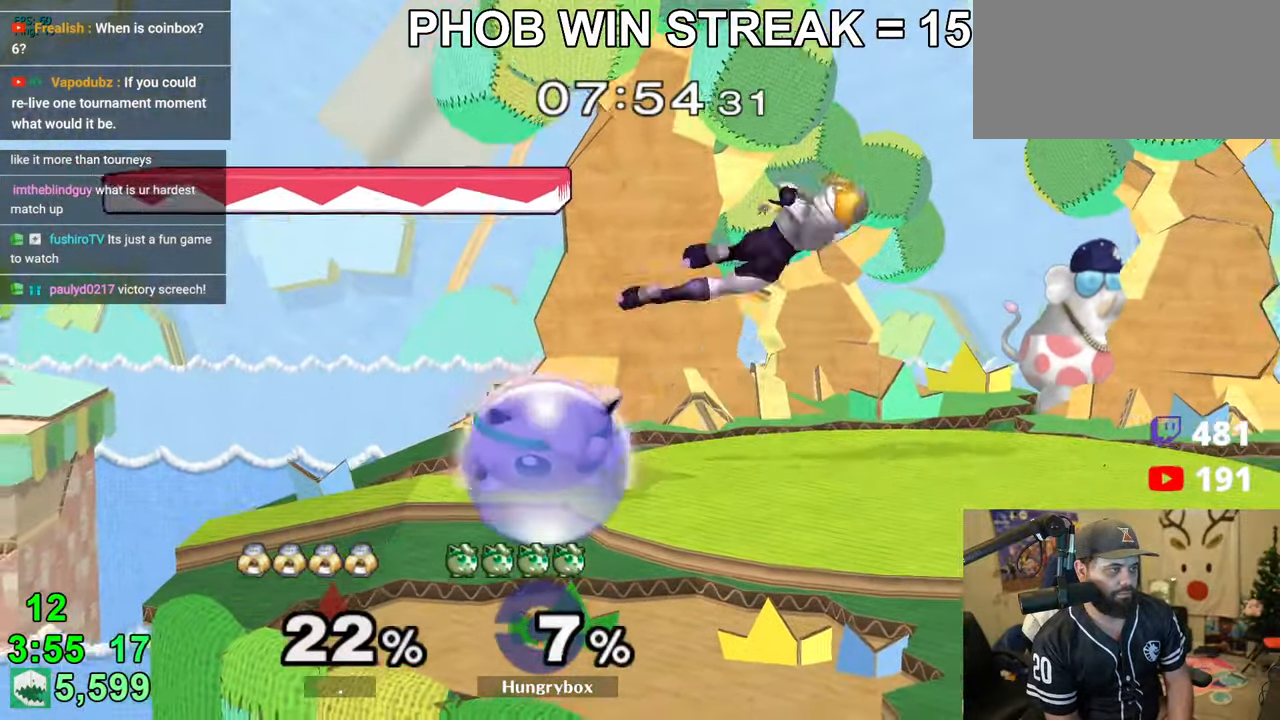
{"buttons": [], "left_stick": "right", "right_stick": "right", "events": [[66, "left_stick", "up"], [83, "R1", "up"], [150, "left_stick", "right"], [200, "right_stick", "right"], [233, "Z", "down"], [483, "Z", "up"]]}
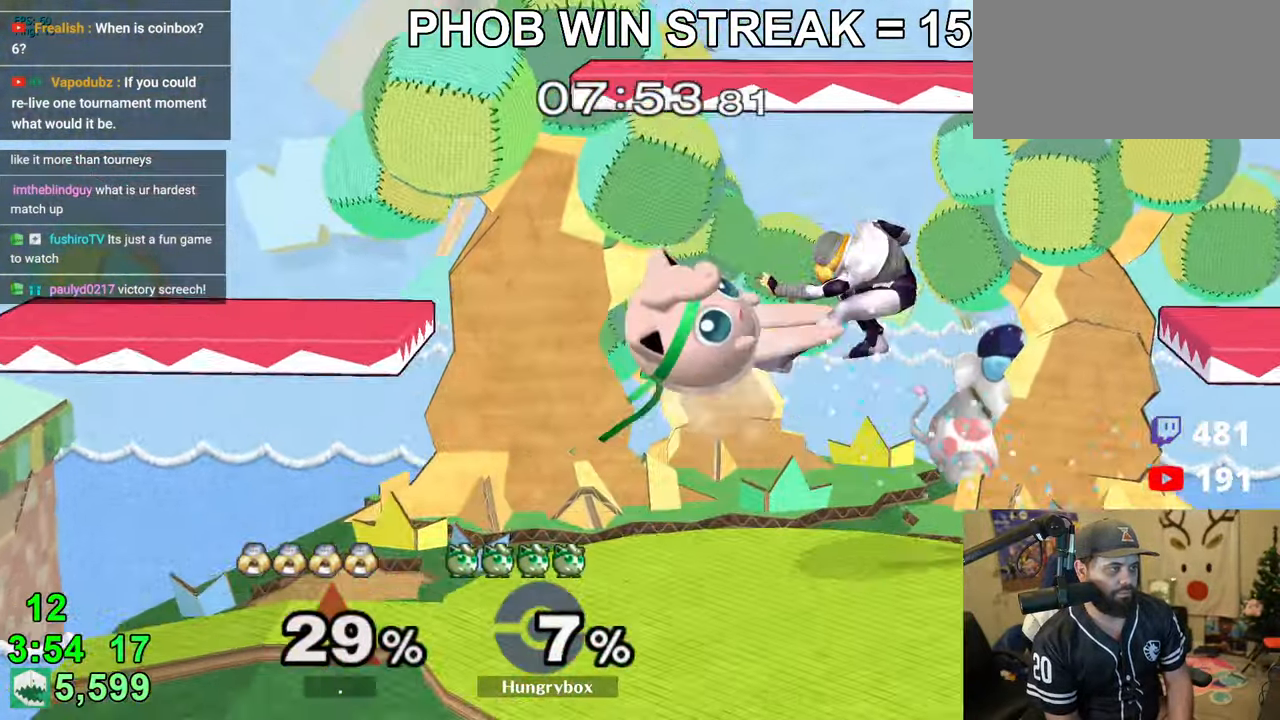
{"buttons": [], "left_stick": "down-left", "right_stick": "center", "events": [[33, "right_stick", "center"], [233, "left_stick", "center"], [316, "left_stick", "left"], [366, "Z", "down"], [366, "right_stick", "up"], [400, "left_stick", "down-left"], [450, "right_stick", "center"], [483, "Z", "up"]]}
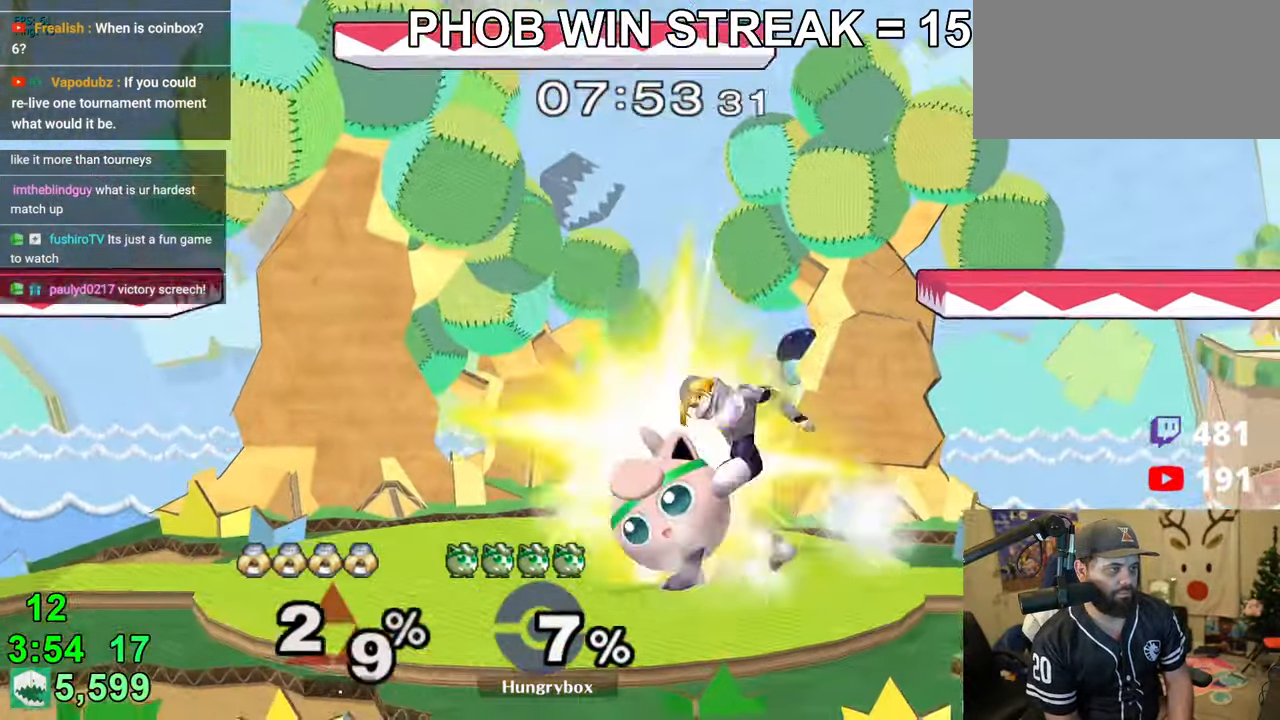
{"buttons": [], "left_stick": "right", "right_stick": "center", "events": [[16, "Z", "down"], [16, "left_stick", "center"], [116, "left_stick", "down"], [150, "Z", "up"], [366, "left_stick", "up-right"], [466, "left_stick", "right"]]}
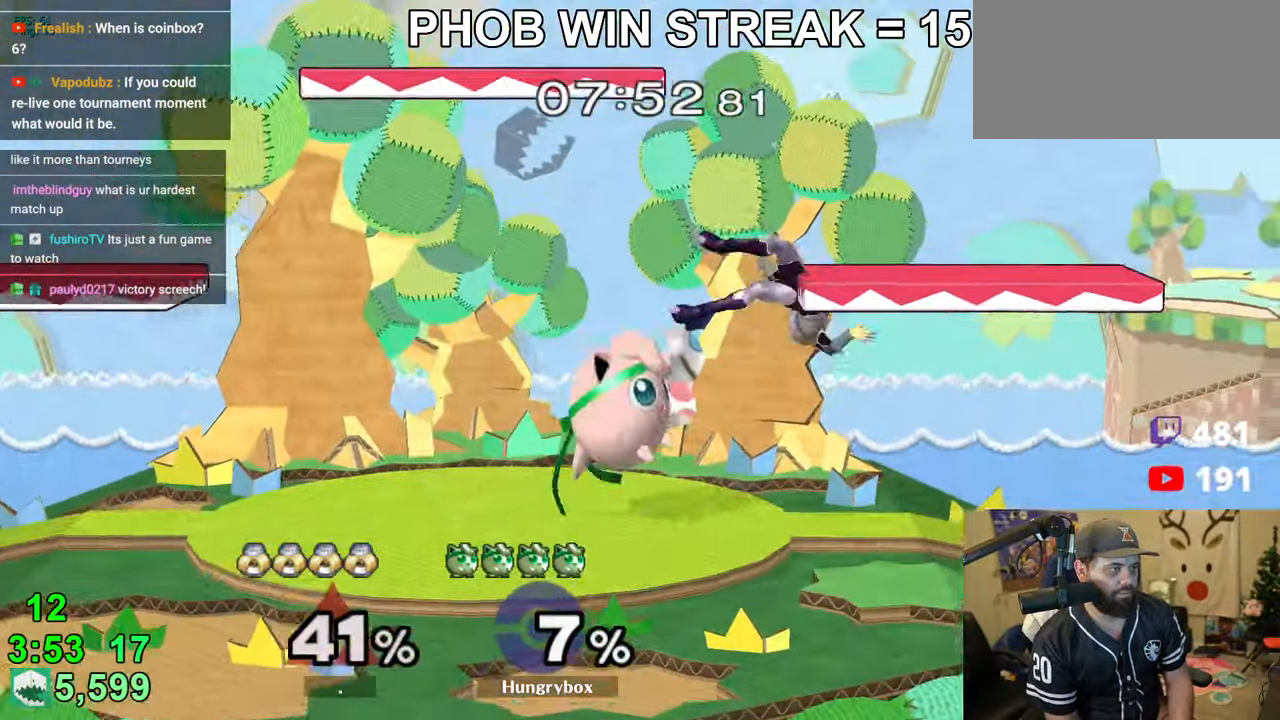
{"buttons": [], "left_stick": "right", "right_stick": "center", "events": [[33, "Z", "down"], [250, "Z", "up"], [316, "Z", "down"], [450, "Z", "up"]]}
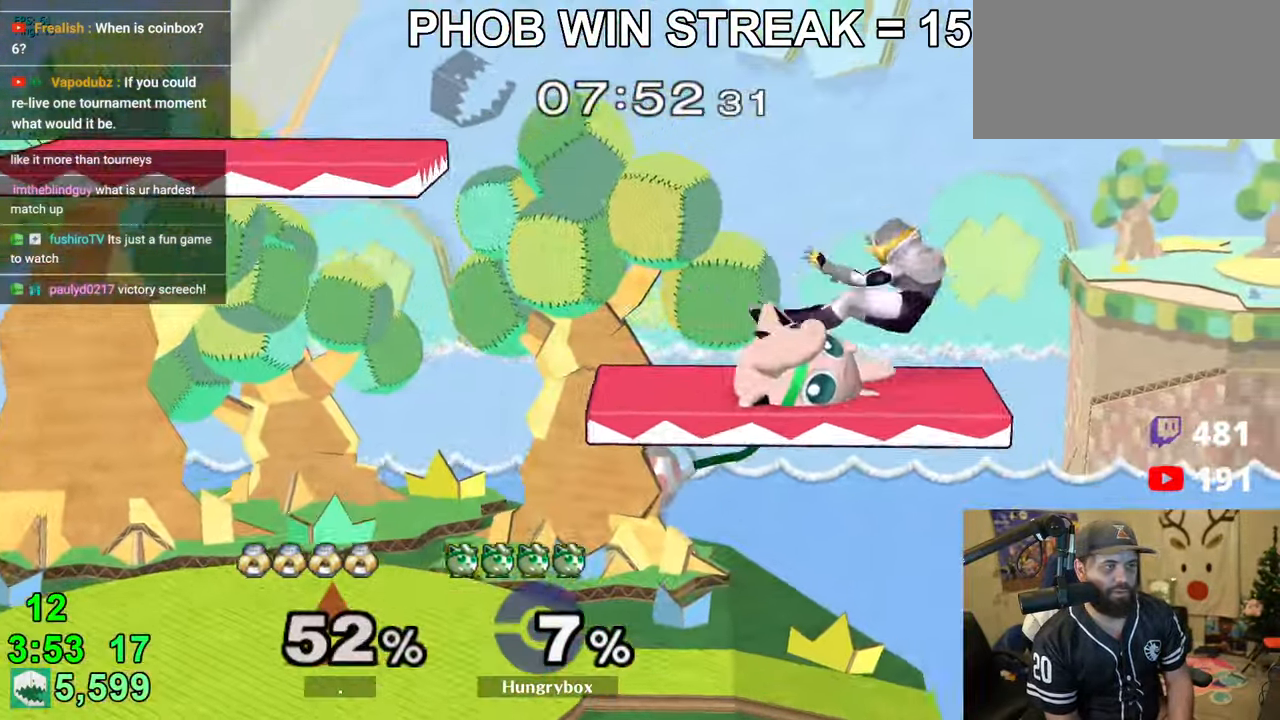
{"buttons": [], "left_stick": "up-right", "right_stick": "center", "events": [[100, "left_stick", "center"], [183, "left_stick", "down-left"], [283, "left_stick", "up"], [366, "right_stick", "right"], [416, "left_stick", "left"], [483, "left_stick", "up-right"], [483, "right_stick", "center"]]}
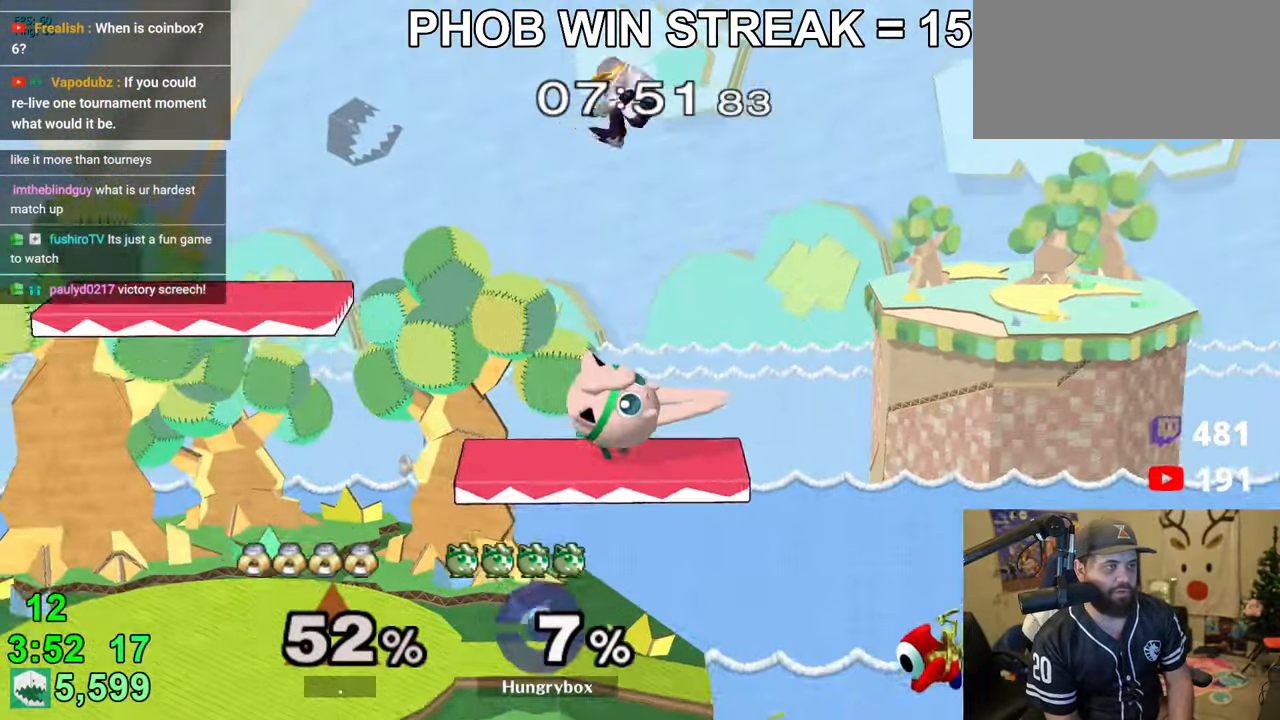
{"buttons": [], "left_stick": "left", "right_stick": "right", "events": [[83, "left_stick", "left"], [150, "Z", "down"], [283, "Z", "up"], [483, "right_stick", "right"]]}
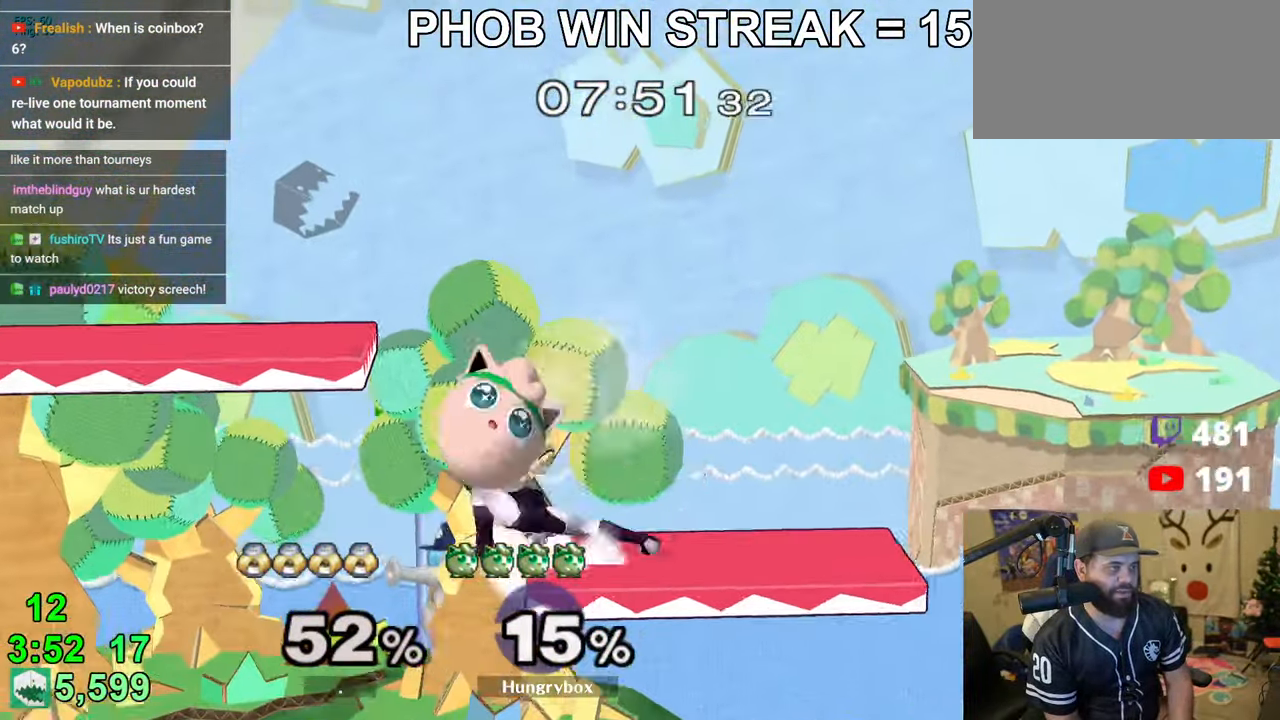
{"buttons": [], "left_stick": "center", "right_stick": "center", "events": [[33, "Z", "down"], [83, "Z", "up"], [83, "right_stick", "center"], [133, "left_stick", "center"], [200, "Z", "down"], [383, "Z", "up"], [433, "Z", "down"], [500, "Z", "up"]]}
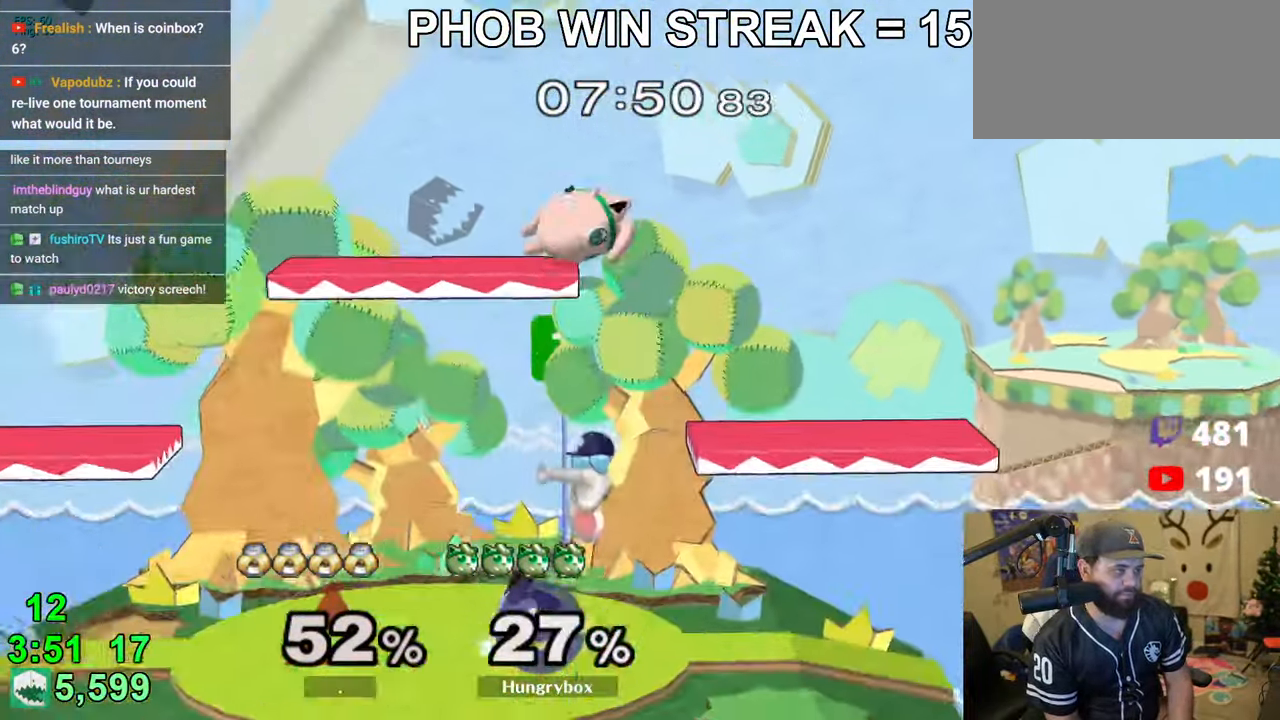
{"buttons": [], "left_stick": "right", "right_stick": "center", "events": [[266, "left_stick", "up-right"], [366, "right_stick", "left"], [400, "Z", "down"], [400, "left_stick", "right"], [450, "right_stick", "center"], [466, "Z", "up"]]}
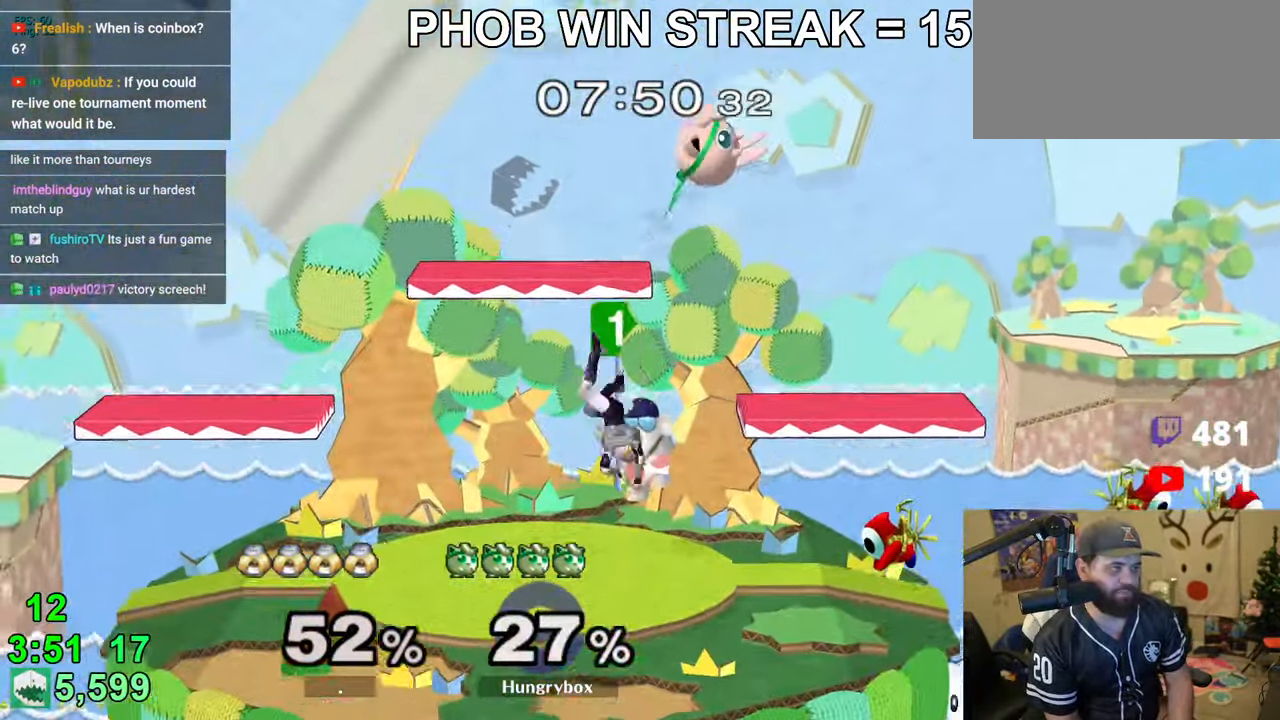
{"buttons": [], "left_stick": "left", "right_stick": "center", "events": [[83, "left_stick", "center"], [216, "left_stick", "up-right"], [316, "left_stick", "down"], [450, "left_stick", "left"]]}
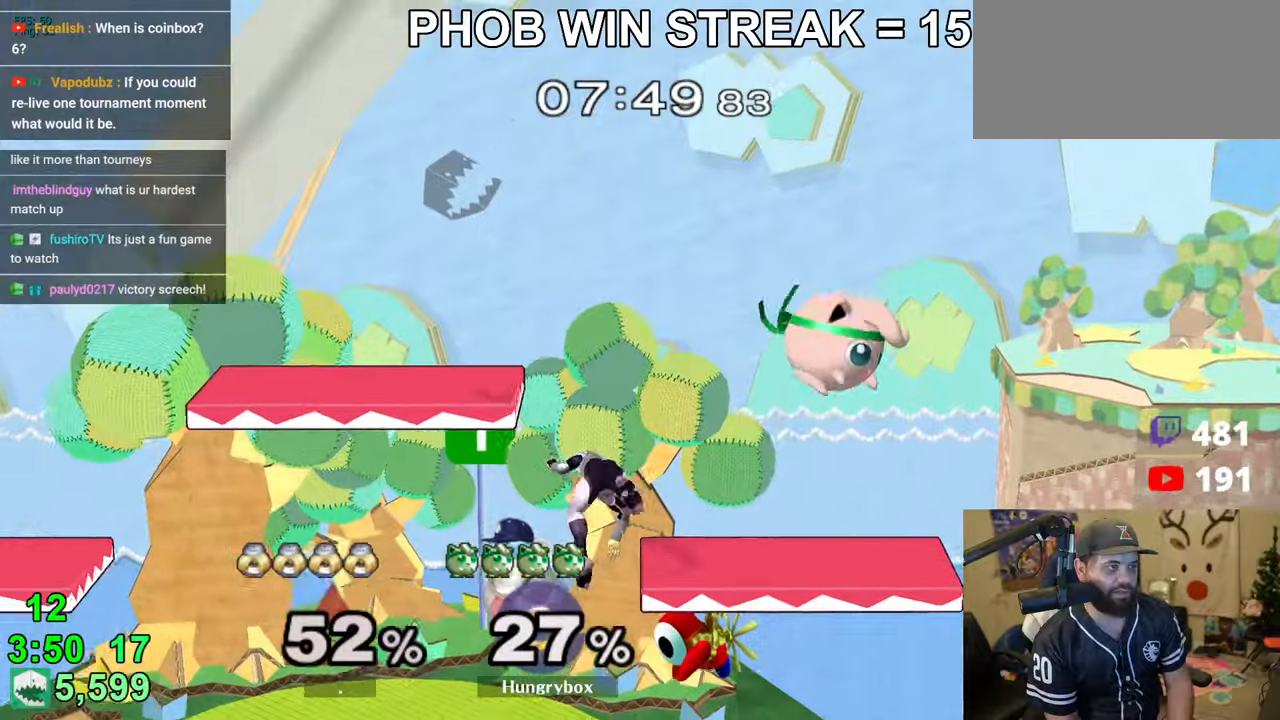
{"buttons": ["Z"], "left_stick": "down", "right_stick": "center", "events": [[66, "Z", "down"], [66, "left_stick", "center"], [133, "Z", "up"], [183, "left_stick", "left"], [200, "Z", "down"], [266, "Z", "up"], [400, "right_stick", "up-left"], [433, "left_stick", "down"], [450, "Z", "down"], [483, "right_stick", "center"]]}
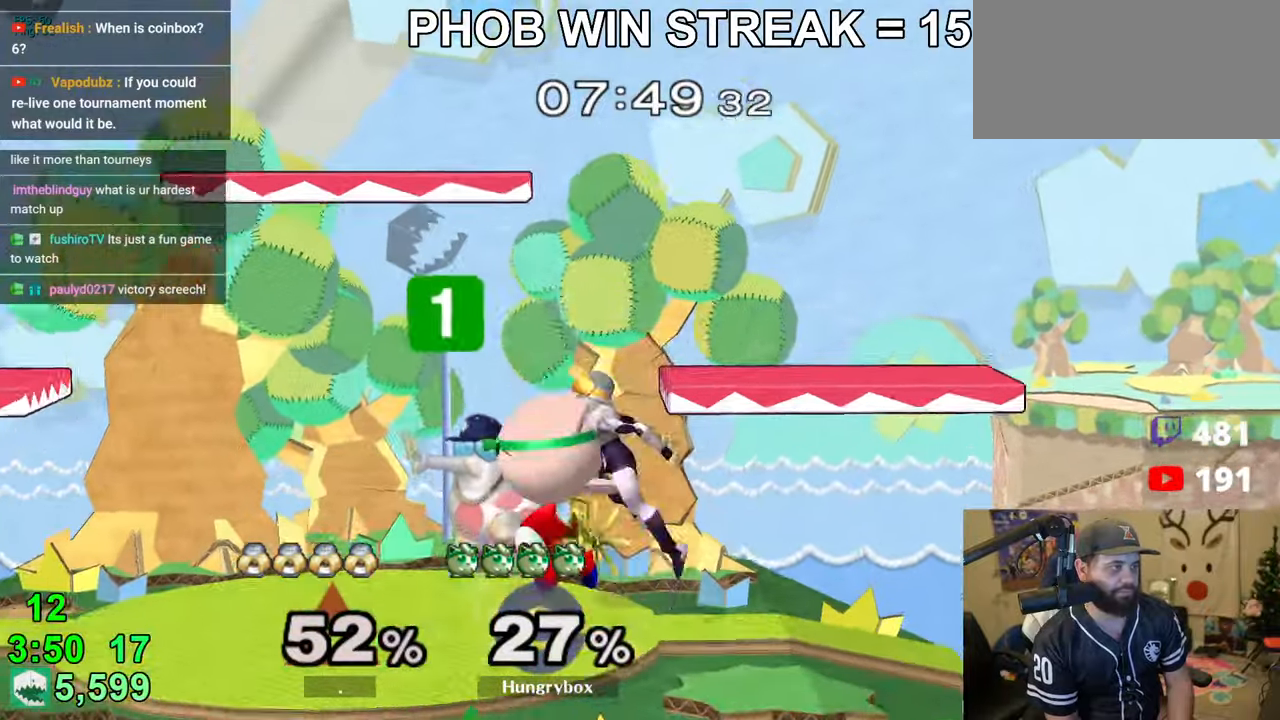
{"buttons": [], "left_stick": "center", "right_stick": "center", "events": [[33, "Z", "up"], [33, "left_stick", "down-left"], [50, "Z", "down"], [133, "Z", "up"], [150, "Z", "down"], [233, "Z", "up"], [366, "left_stick", "center"]]}
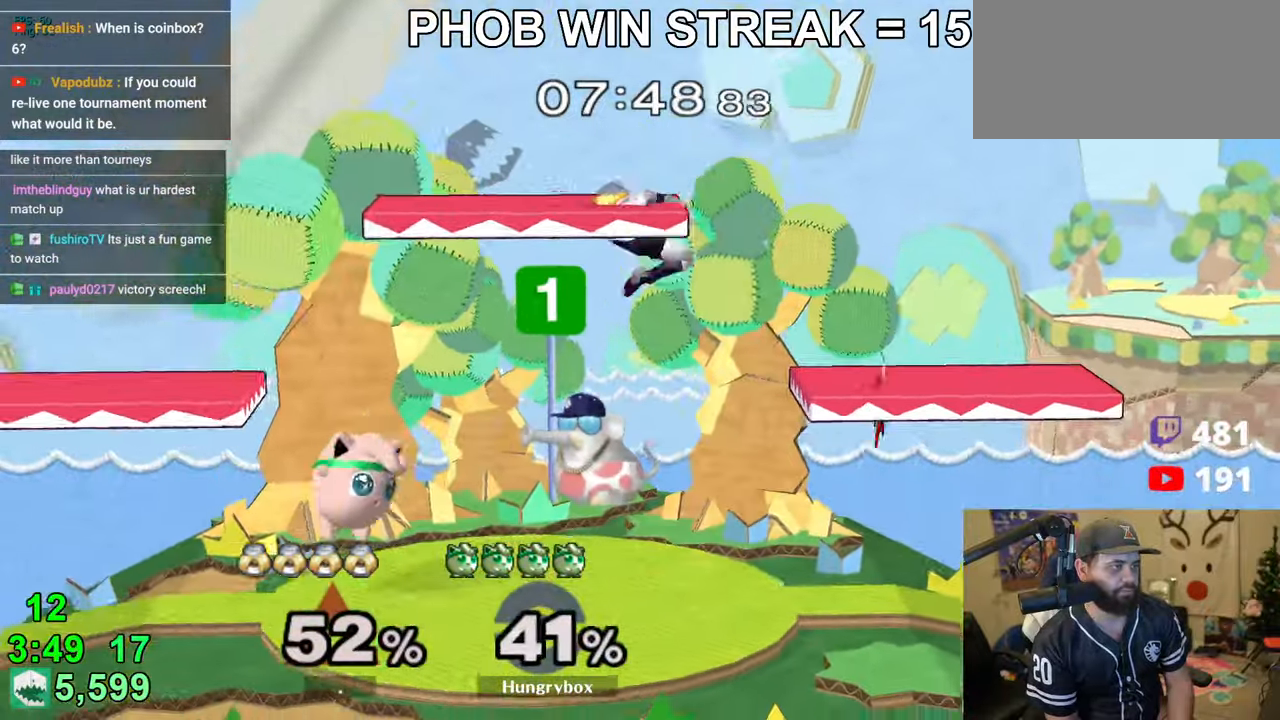
{"buttons": [], "left_stick": "down-right", "right_stick": "center", "events": [[66, "left_stick", "right"], [150, "left_stick", "center"], [266, "left_stick", "right"], [316, "A", "down"], [350, "A", "up"], [350, "left_stick", "center"], [466, "left_stick", "down-right"]]}
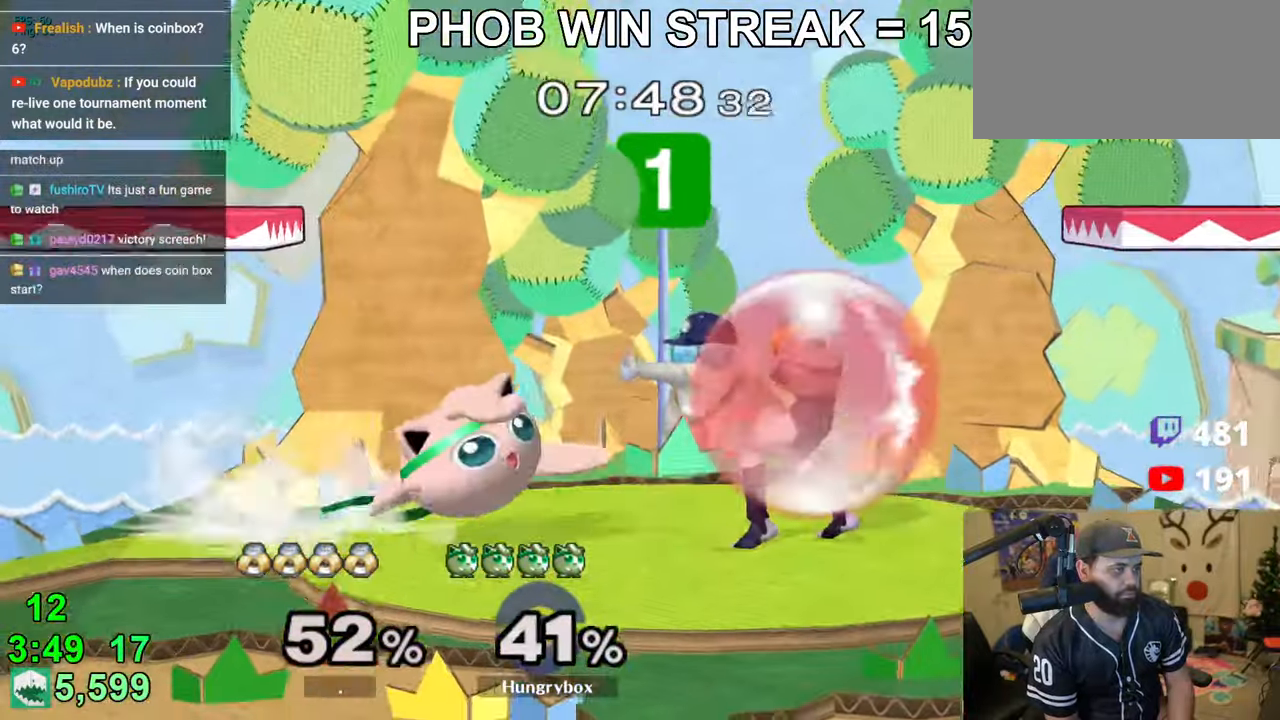
{"buttons": [], "left_stick": "down", "right_stick": "center", "events": [[66, "left_stick", "left"], [383, "left_stick", "down"]]}
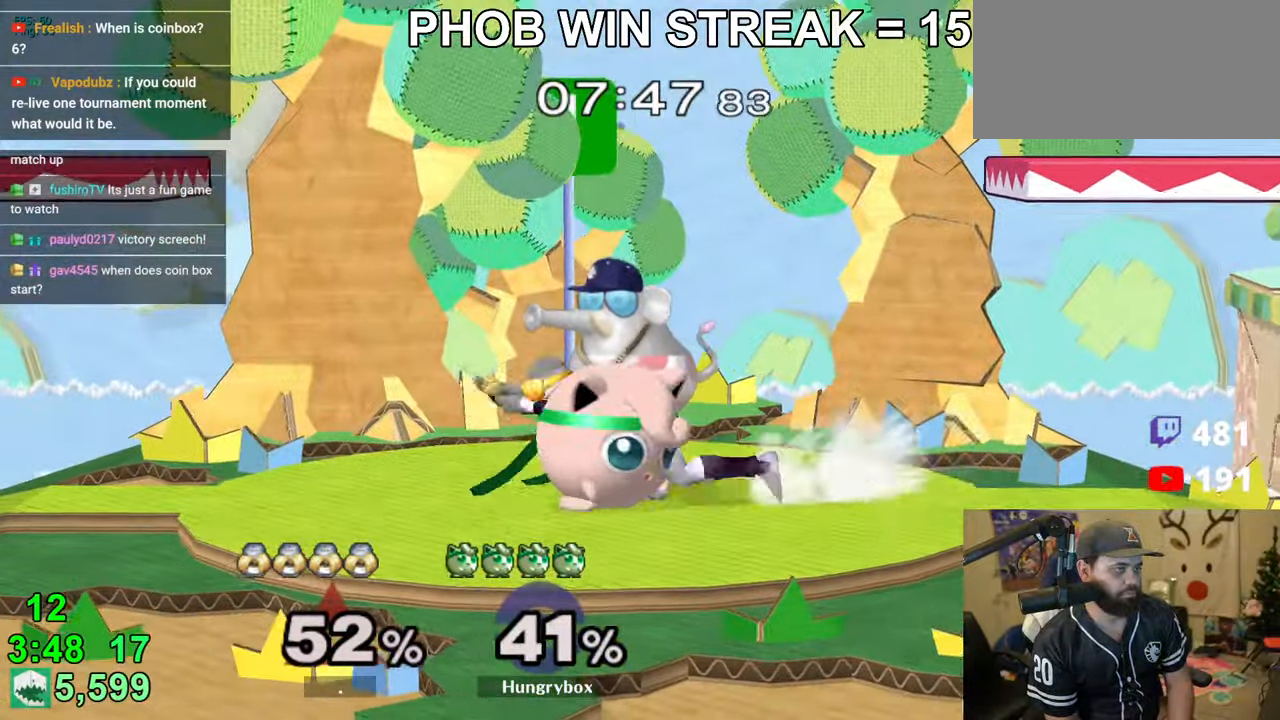
{"buttons": [], "left_stick": "left", "right_stick": "center", "events": [[483, "left_stick", "left"]]}
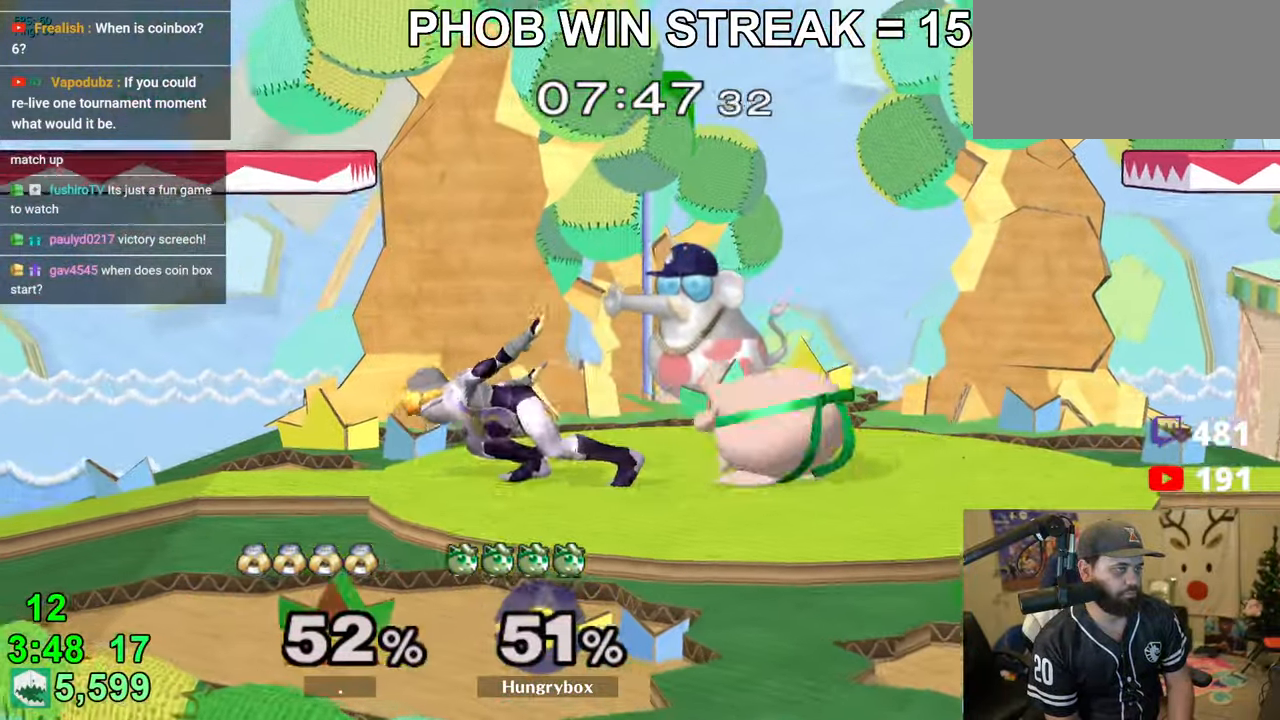
{"buttons": [], "left_stick": "left", "right_stick": "center", "events": [[83, "left_stick", "center"], [100, "R1", "down"], [100, "Z", "down"], [183, "R1", "up"], [183, "Z", "up"], [350, "left_stick", "left"]]}
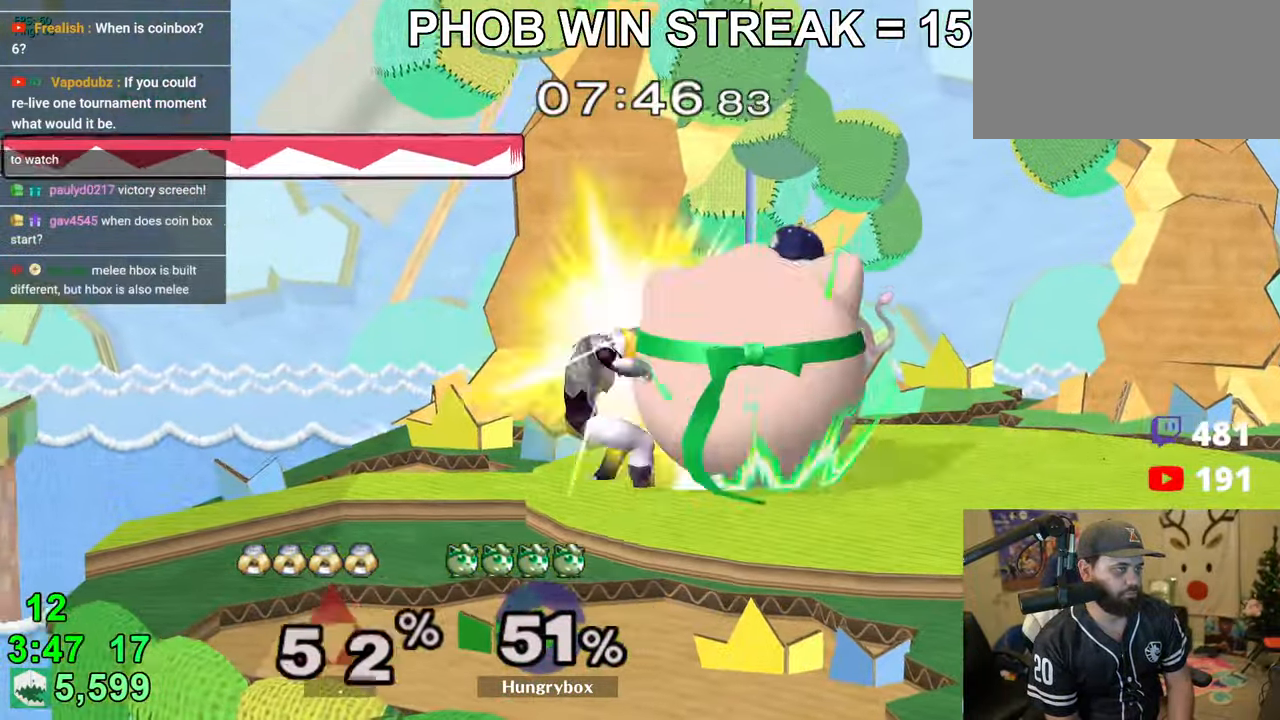
{"buttons": [], "left_stick": "right", "right_stick": "center", "events": [[116, "left_stick", "center"], [266, "left_stick", "right"]]}
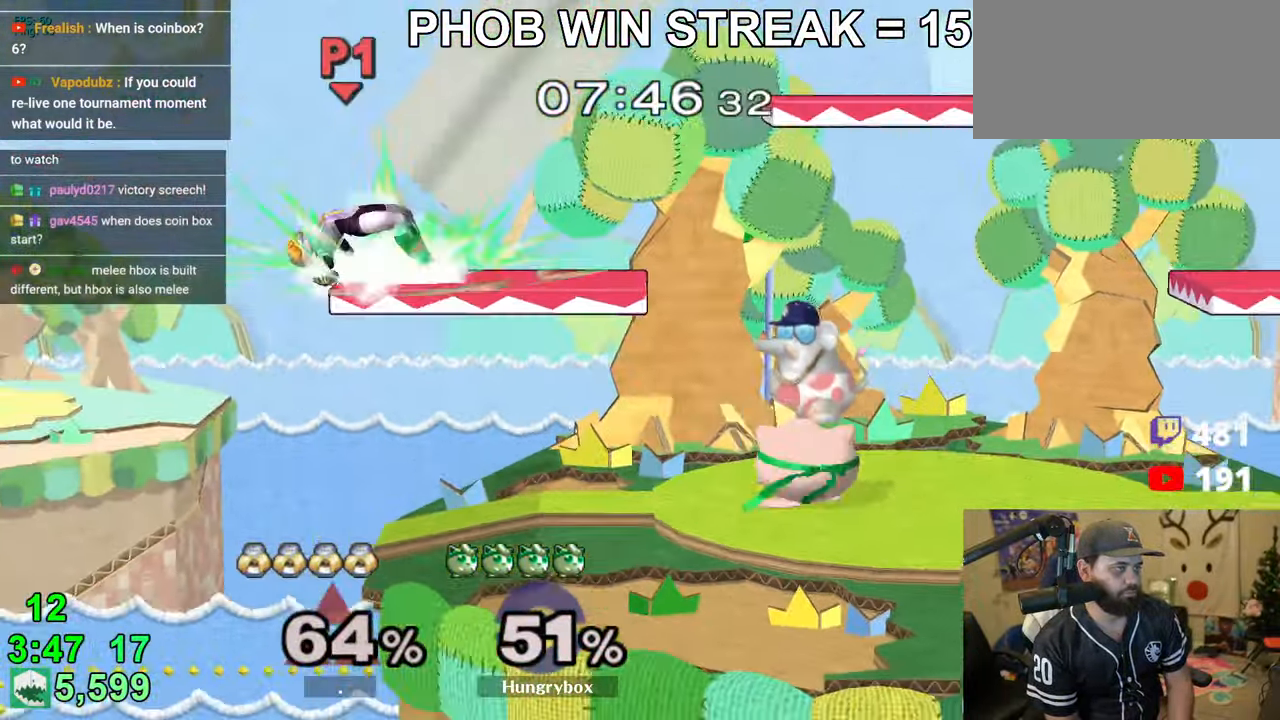
{"buttons": [], "left_stick": "right", "right_stick": "center", "events": [[150, "left_stick", "center"], [166, "Y", "down"], [200, "left_stick", "left"], [400, "Y", "up"], [433, "left_stick", "right"]]}
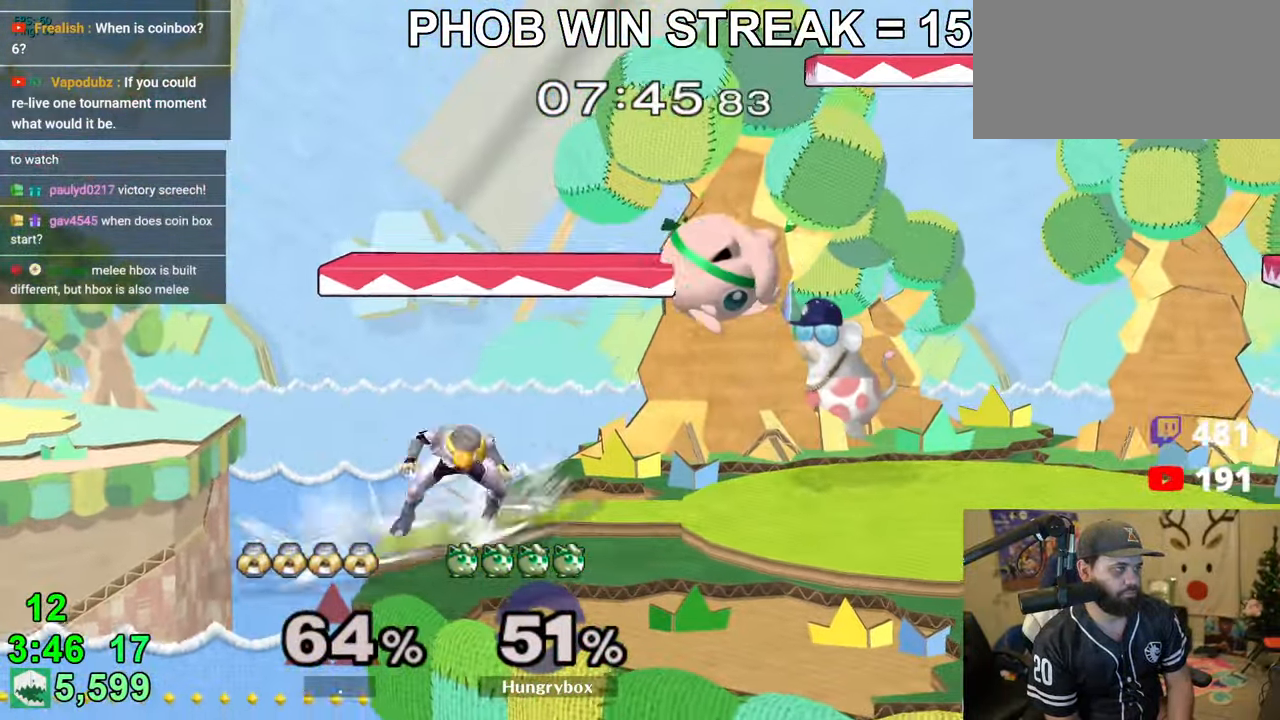
{"buttons": [], "left_stick": "down-left", "right_stick": "center", "events": [[66, "left_stick", "center"], [250, "left_stick", "left"], [366, "left_stick", "down-left"]]}
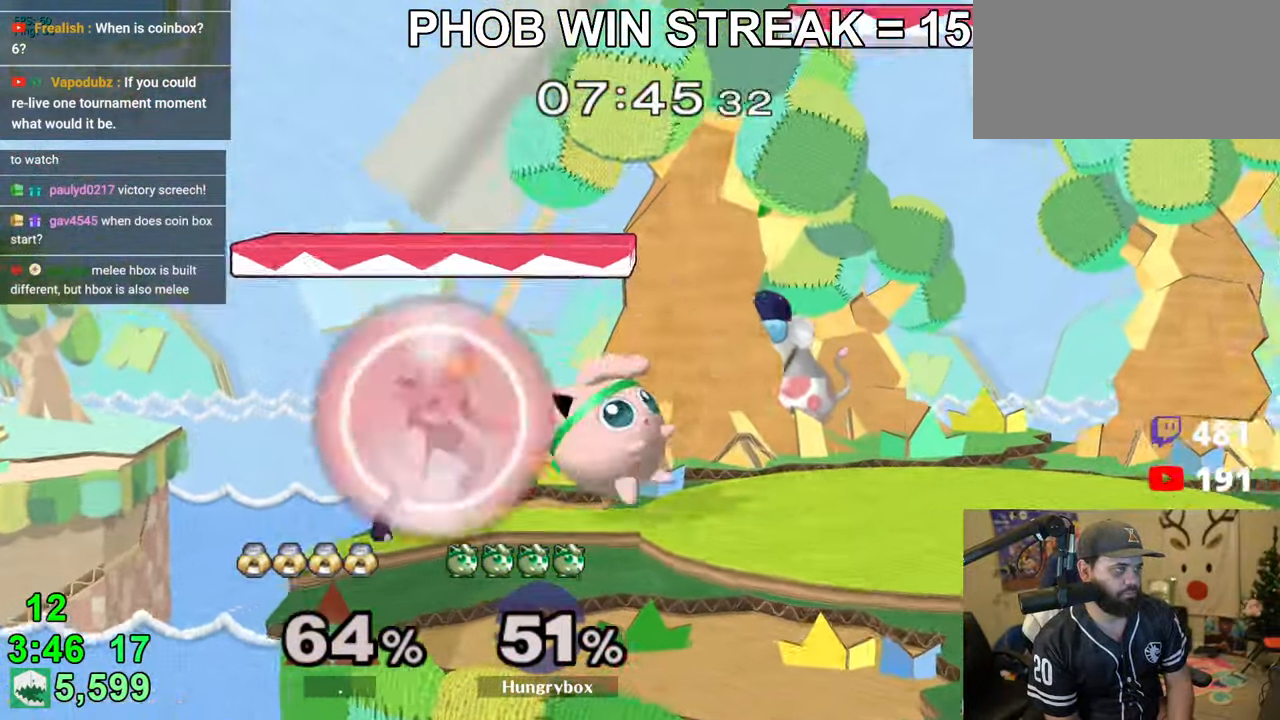
{"buttons": [], "left_stick": "up", "right_stick": "center", "events": [[16, "left_stick", "down-right"], [150, "left_stick", "up"], [233, "R1", "down"], [250, "left_stick", "down-right"], [350, "R1", "up"], [416, "left_stick", "up"]]}
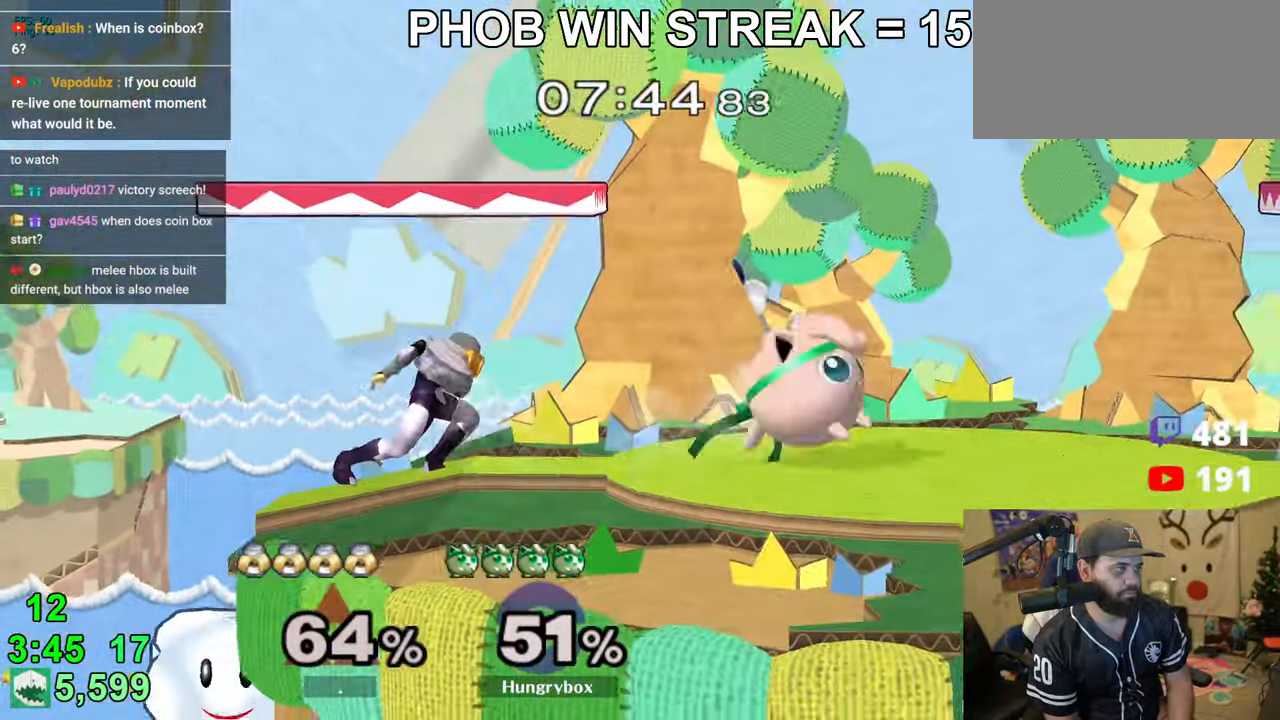
{"buttons": [], "left_stick": "down-left", "right_stick": "center", "events": [[50, "left_stick", "left"], [50, "right_stick", "left"], [83, "Z", "down"], [166, "Z", "up"], [200, "Z", "down"], [200, "left_stick", "up"], [250, "right_stick", "center"], [266, "left_stick", "right"], [383, "Z", "up"], [466, "left_stick", "down-left"]]}
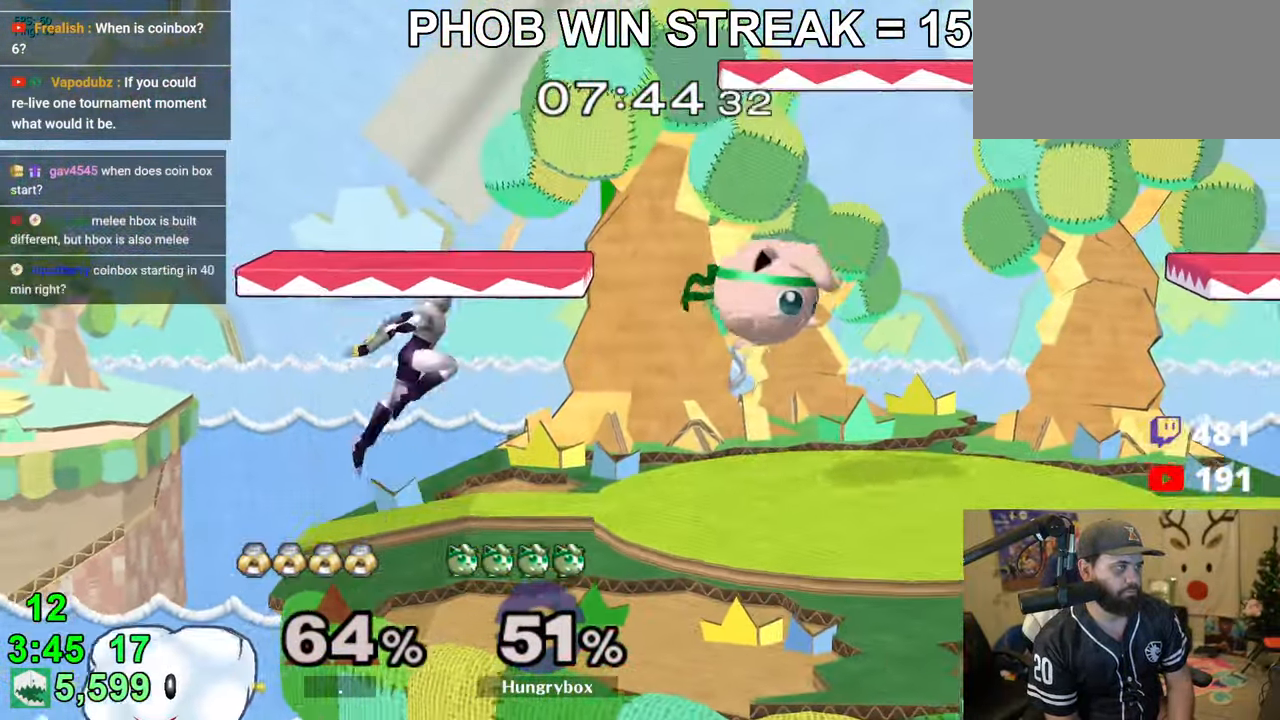
{"buttons": [], "left_stick": "left", "right_stick": "center", "events": [[50, "left_stick", "up-left"], [100, "left_stick", "left"], [100, "right_stick", "left"], [116, "Z", "down"], [216, "Z", "up"], [216, "right_stick", "center"], [233, "Z", "down"], [250, "left_stick", "up"], [316, "Z", "up"], [333, "left_stick", "left"], [350, "Z", "down"], [416, "Z", "up"]]}
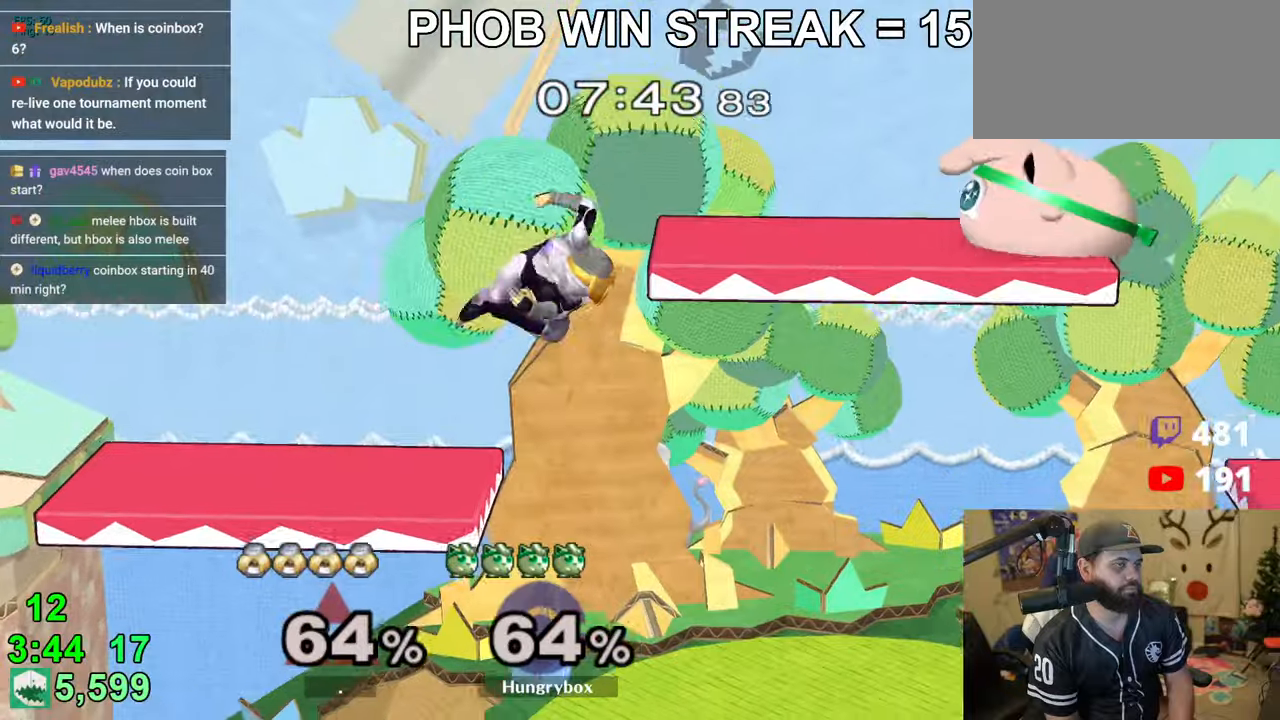
{"buttons": [], "left_stick": "up", "right_stick": "center", "events": [[150, "R1", "down"], [283, "R1", "up"], [283, "left_stick", "center"], [450, "left_stick", "up"]]}
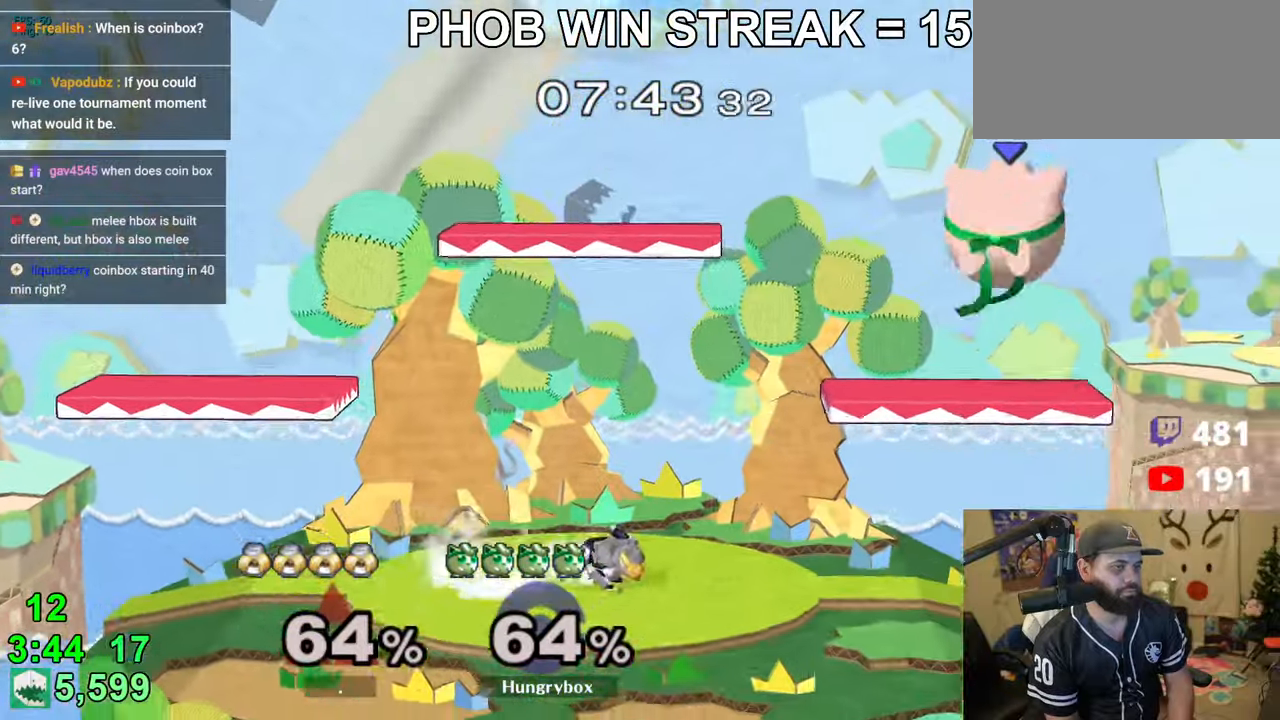
{"buttons": ["Z"], "left_stick": "left", "right_stick": "center", "events": [[16, "left_stick", "up-left"], [66, "left_stick", "left"], [300, "left_stick", "center"], [316, "Z", "down"], [350, "left_stick", "down"], [400, "Z", "up"], [450, "Z", "down"], [450, "left_stick", "left"]]}
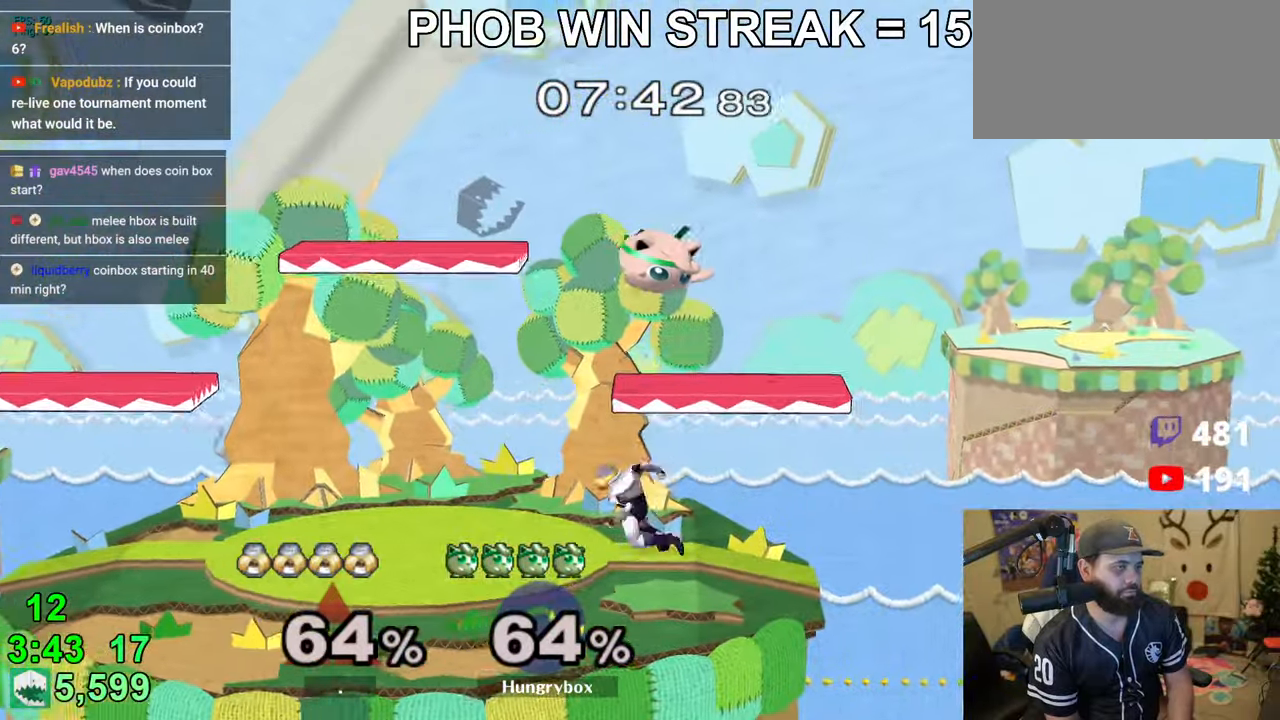
{"buttons": [], "left_stick": "up", "right_stick": "center", "events": [[16, "Z", "up"], [33, "left_stick", "down-left"], [50, "Z", "down"], [183, "left_stick", "down-right"], [350, "Z", "up"], [483, "left_stick", "up"]]}
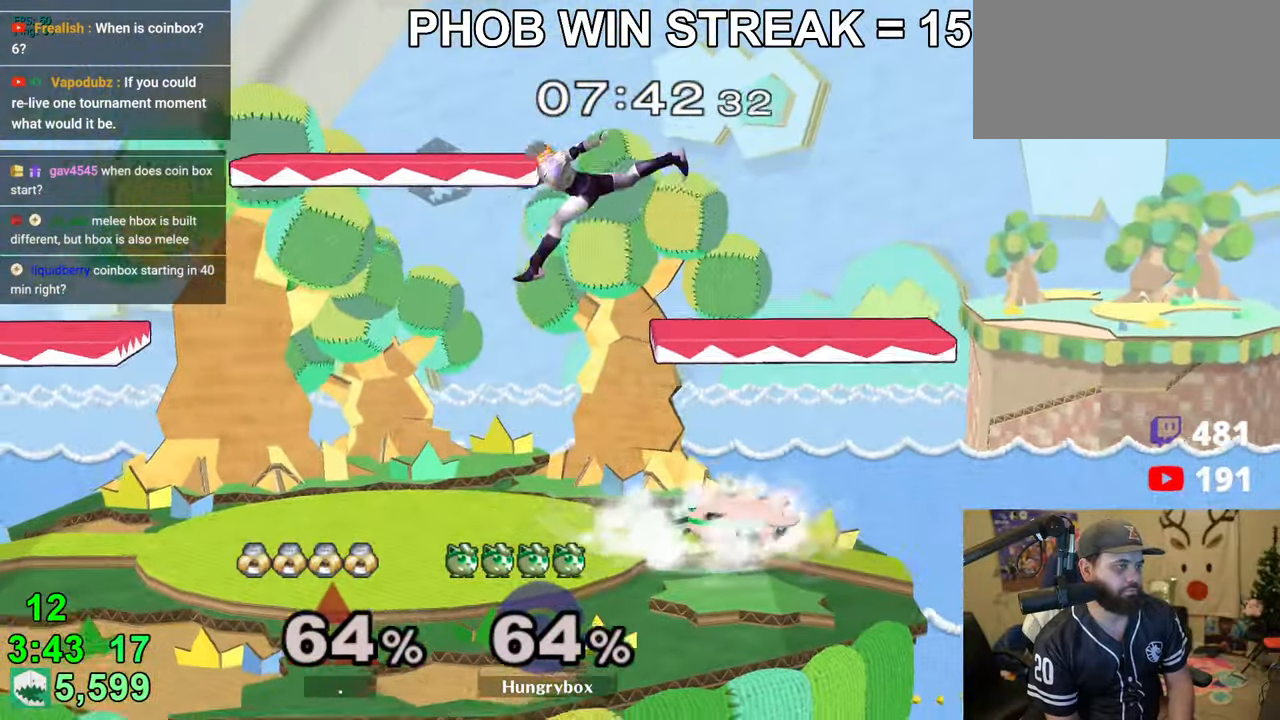
{"buttons": [], "left_stick": "left", "right_stick": "center", "events": [[100, "left_stick", "left"], [183, "left_stick", "up"], [200, "right_stick", "left"], [300, "left_stick", "right"], [316, "R1", "down"], [333, "right_stick", "center"], [383, "R1", "up"], [383, "left_stick", "left"]]}
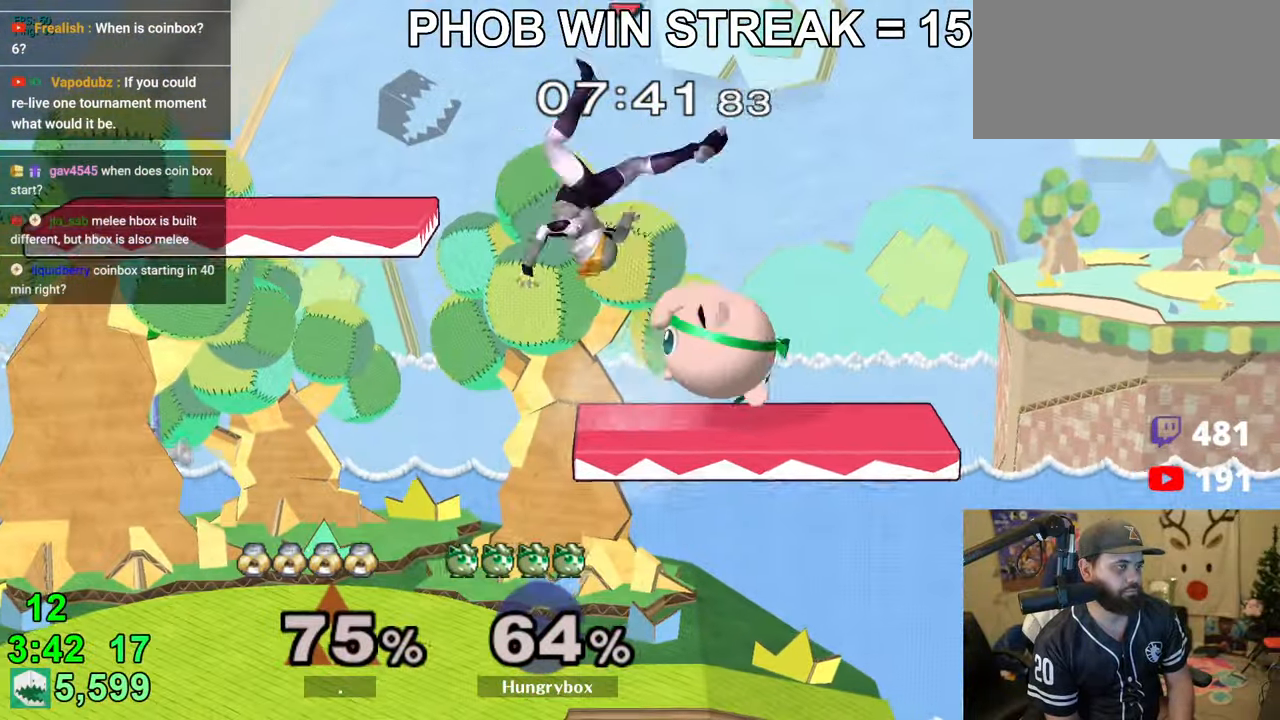
{"buttons": [], "left_stick": "up", "right_stick": "center", "events": [[383, "left_stick", "up"]]}
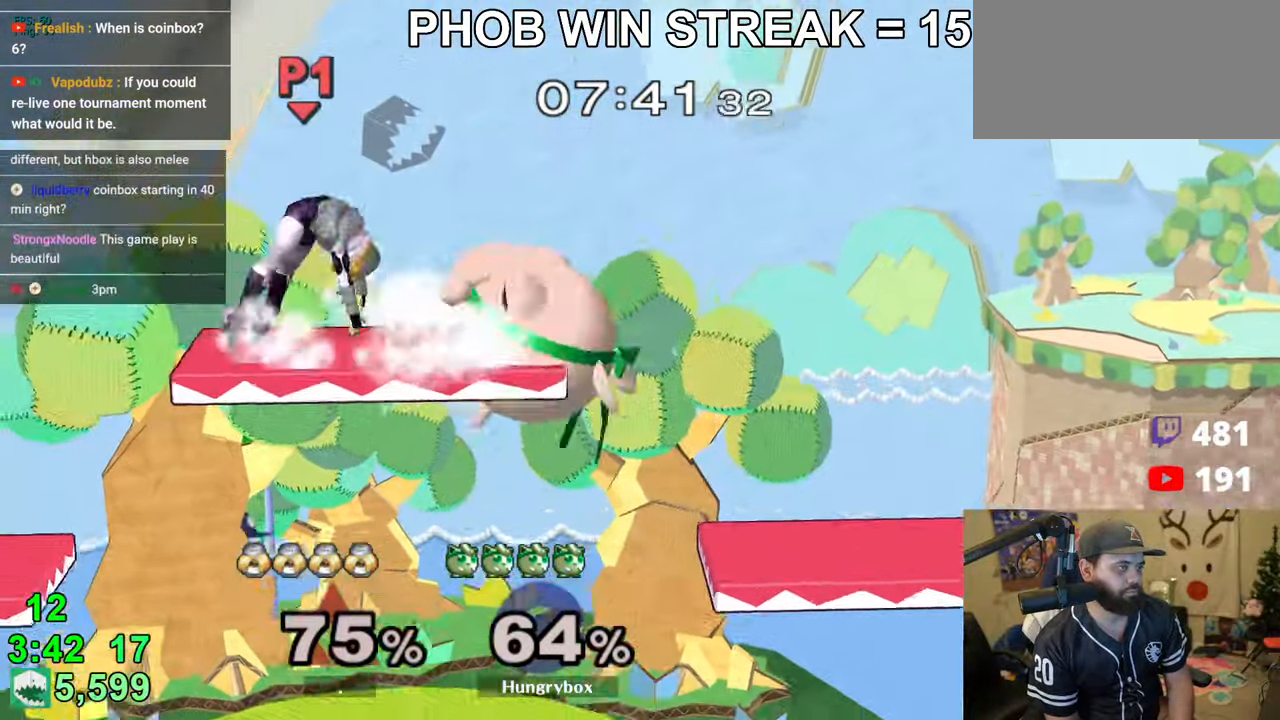
{"buttons": [], "left_stick": "left", "right_stick": "center", "events": [[16, "left_stick", "left"], [66, "right_stick", "left"], [183, "Z", "down"], [216, "Z", "up"], [216, "right_stick", "center"], [266, "Z", "down"], [333, "Z", "up"], [383, "Z", "down"], [450, "Z", "up"]]}